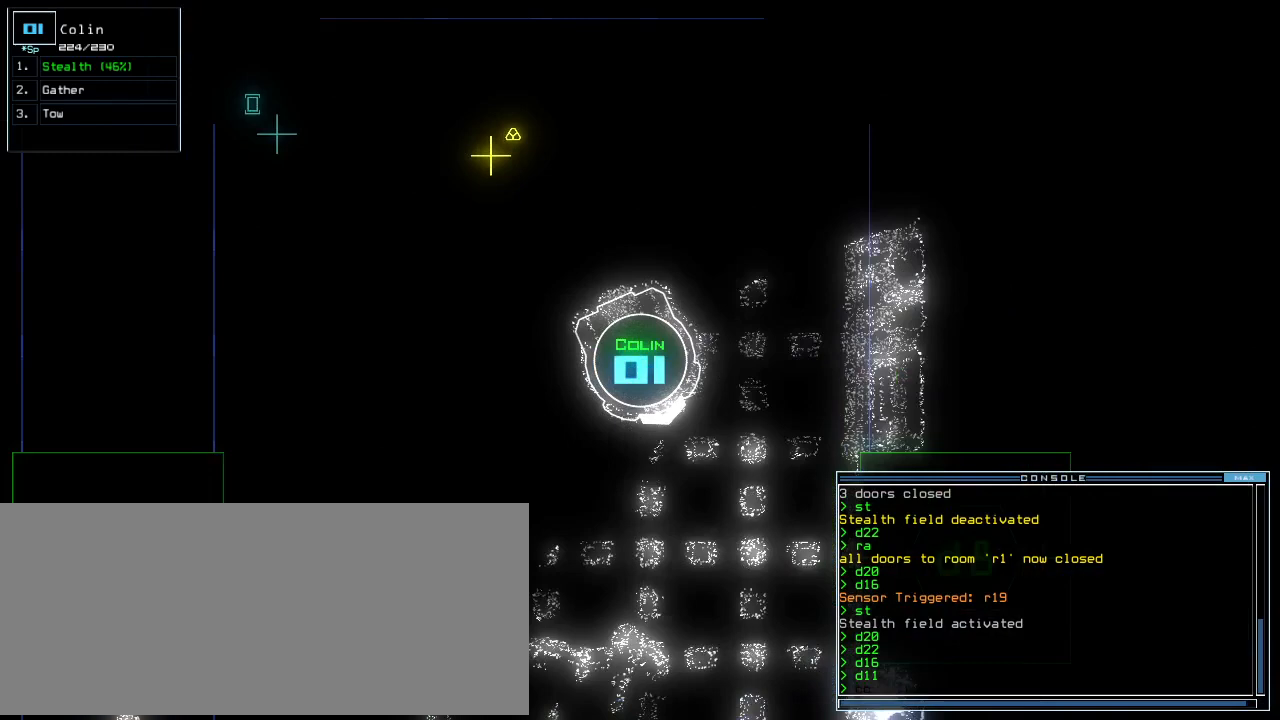
Gameplay with keyboard; each line is a JSON object with the keys held at the frame after it. "events" lists presses ("down") and releases ("up") of ".", "0", "1", "2", "3", "4", "5", "6", "7", "8", "9", "a", "b", "backspace", "c", "caps_lock", "comma", "ctrl_l", "ctrl_r", "d", "down", "e", "equals", "escape", "f", "f10", "f8", "f9", "g", "h", "i", "j", "k", "l", "left", "m", "minus", "n", "o", "p", "q", "quote", "r", "return", "right", "s", "semicolon", "shift_l", "shift_r", "space", "t", "tab", "tilde", "u", "up", "v", "w", "x", "y" and "z" between this image and that frame as [ms after this image, input, new state], when the widget could be followed in between. No other keys are recorded. Mouse input is not recorded. Not read: other_keys.
{"keys": ["down"], "events": []}
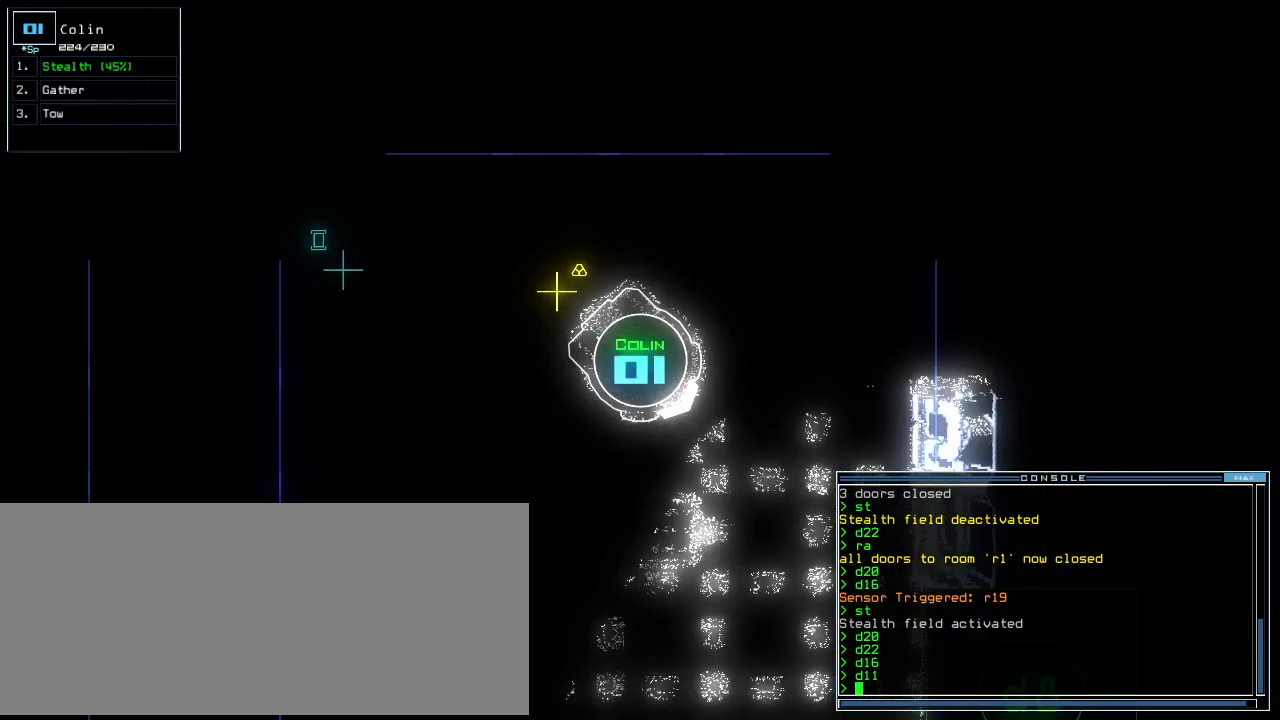
{"keys": [], "events": [[21, "left", "down"], [83, "left", "up"], [125, "g", "down"], [188, "return", "down"], [375, "down", "up"], [375, "g", "up"], [375, "return", "up"]]}
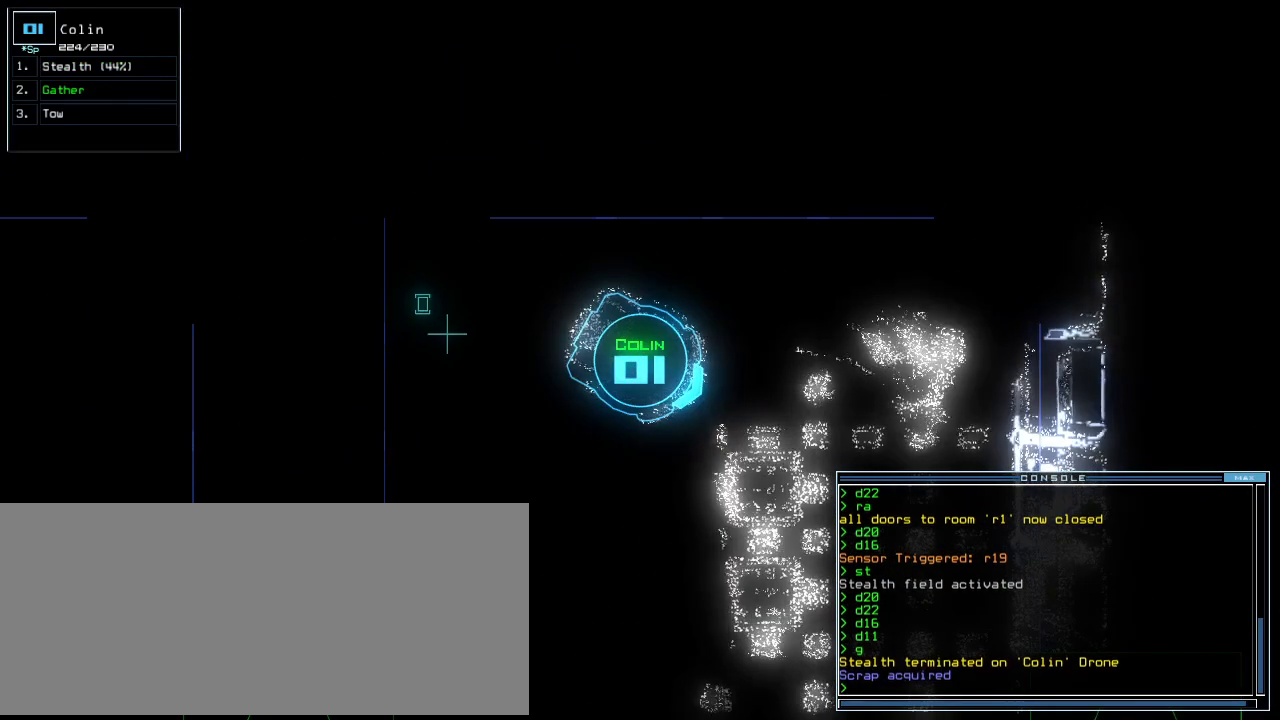
{"keys": [], "events": []}
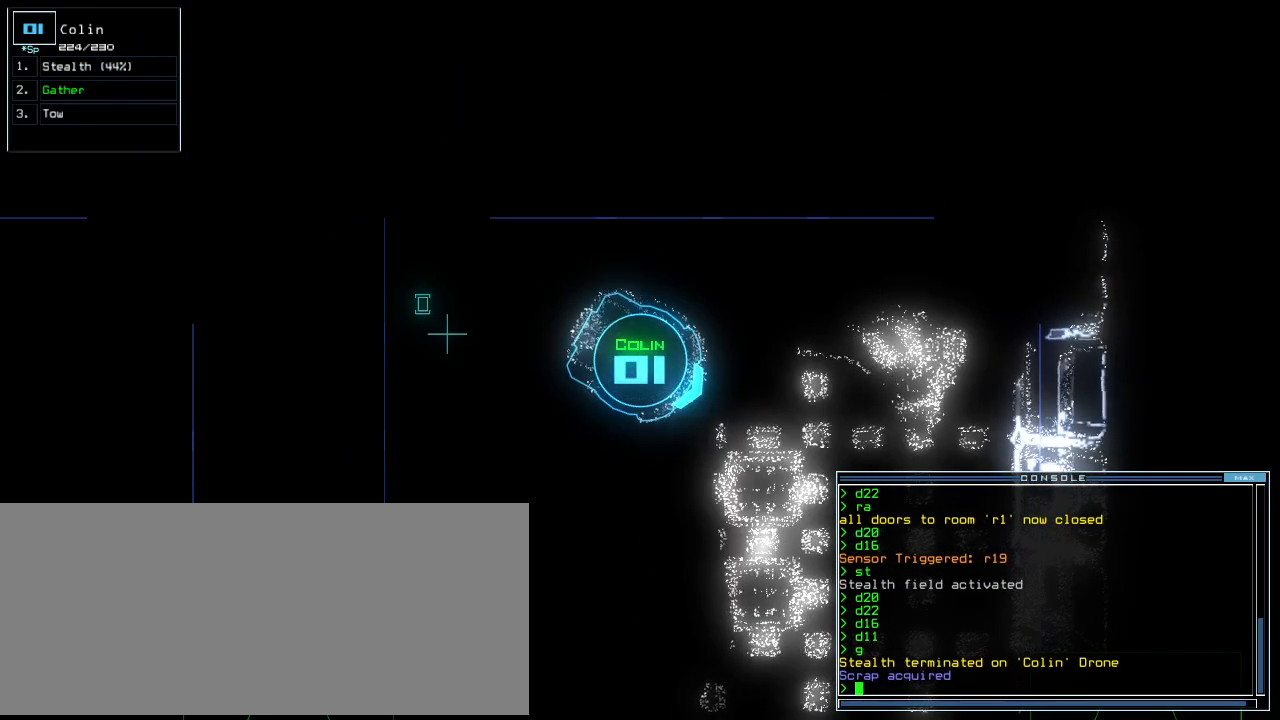
{"keys": [], "events": []}
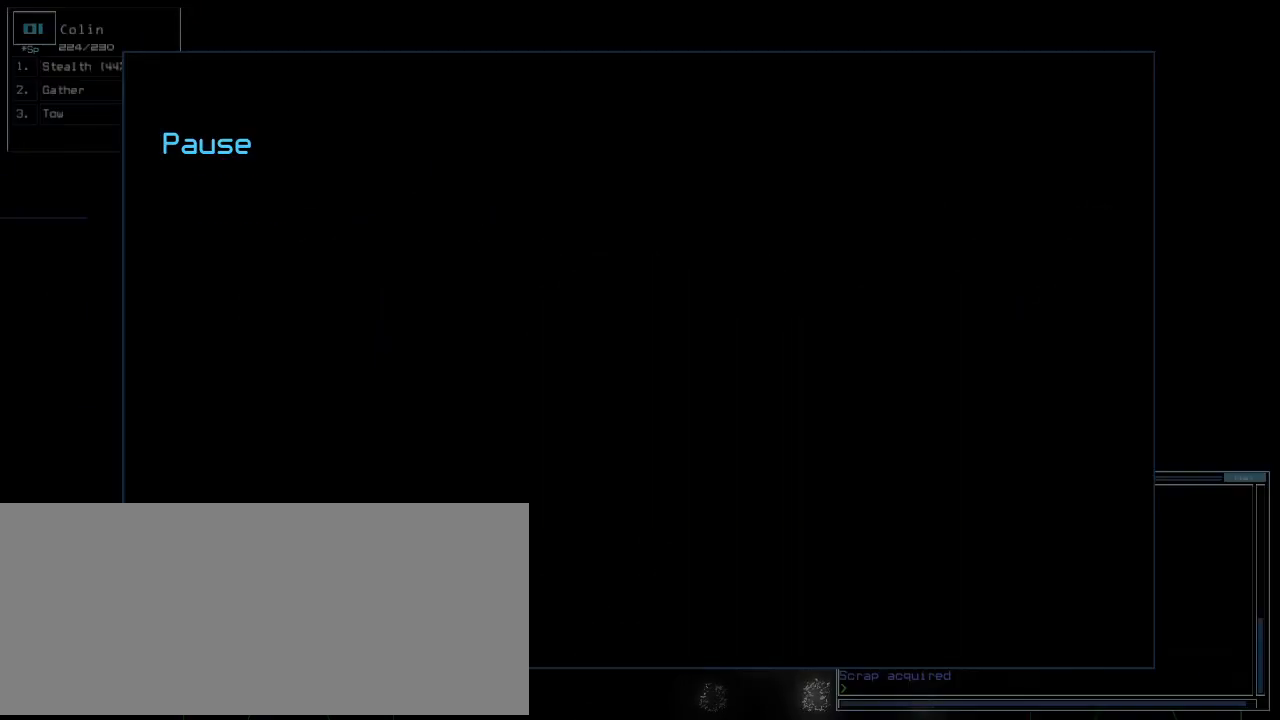
{"keys": [], "events": []}
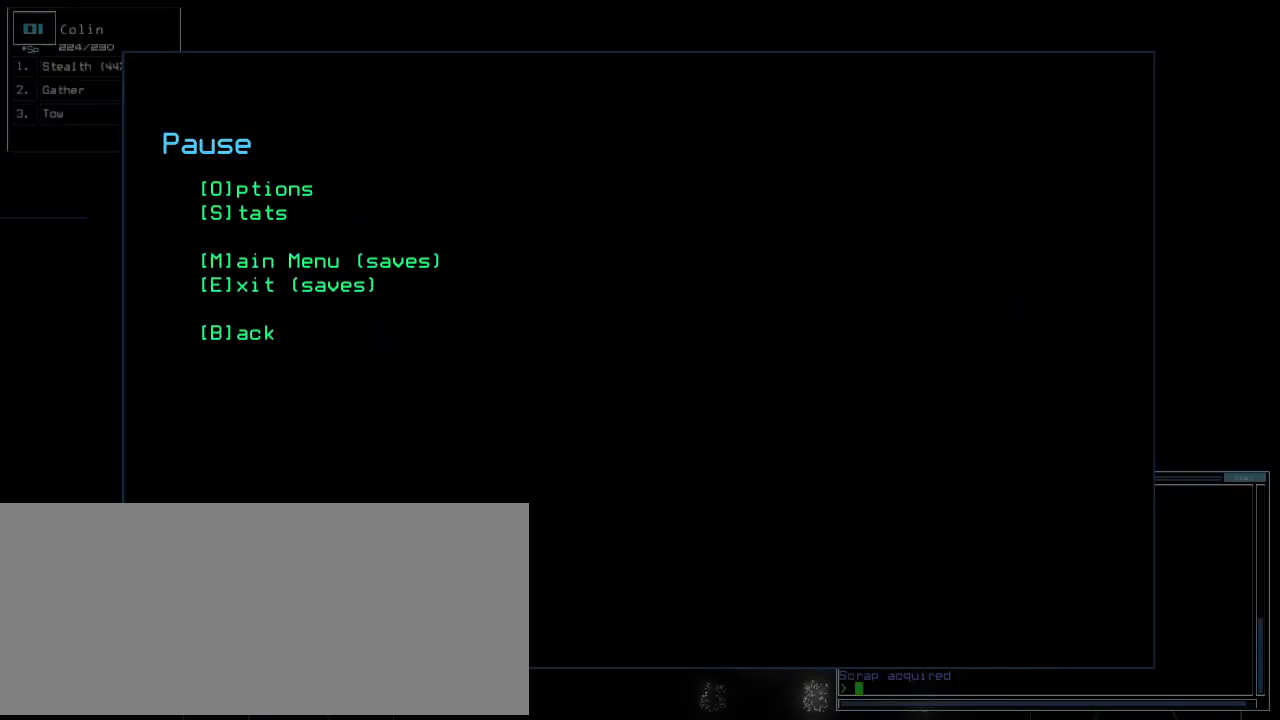
{"keys": [], "events": []}
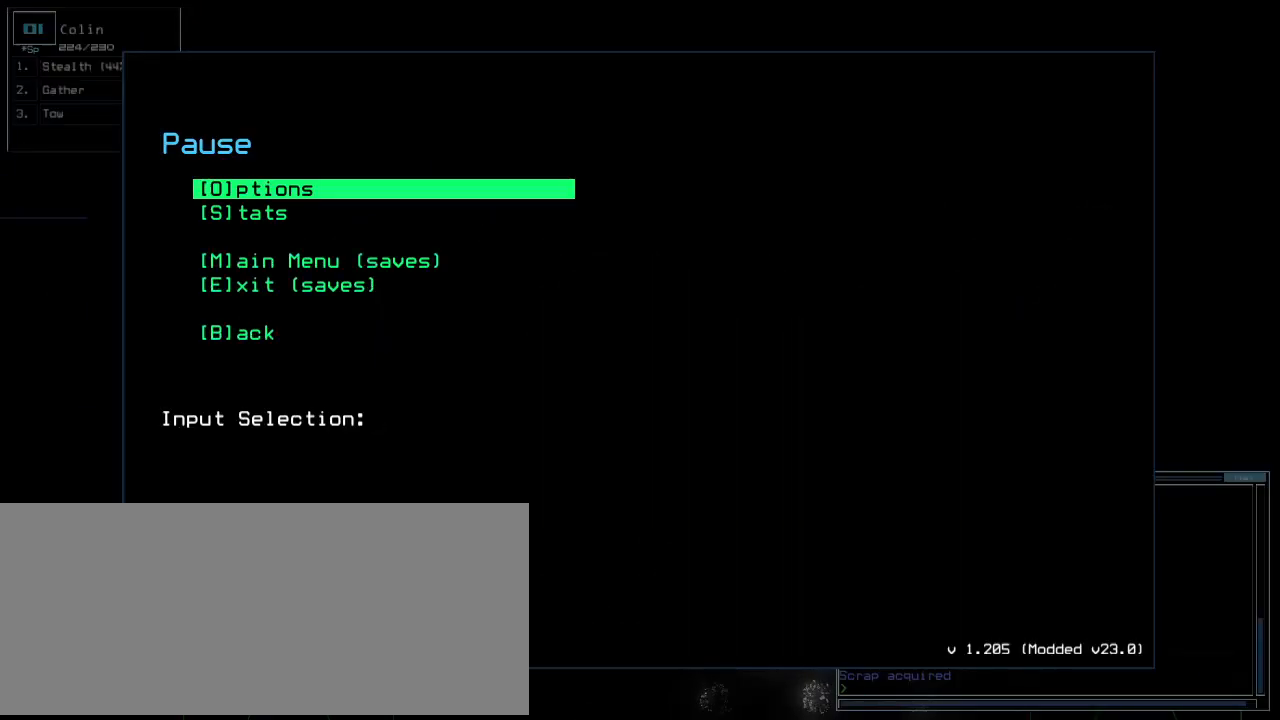
{"keys": ["ctrl_l"], "events": [[438, "ctrl_l", "down"]]}
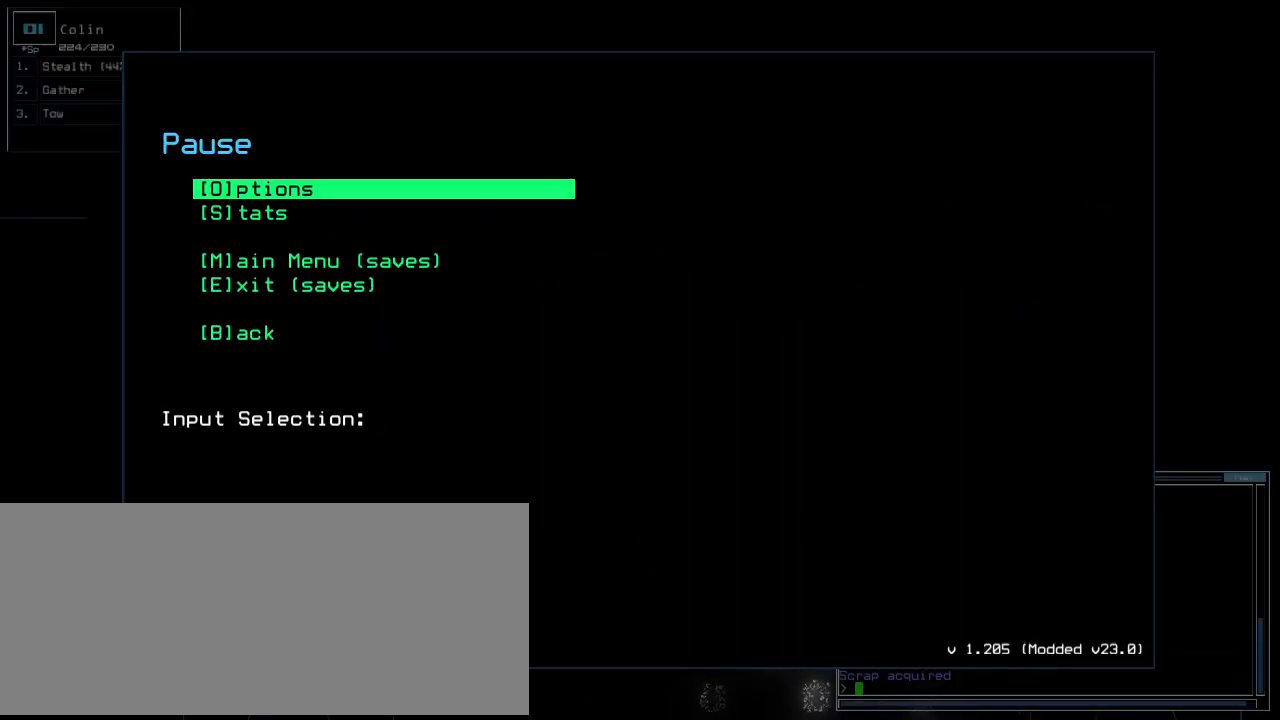
{"keys": [], "events": [[208, "ctrl_l", "up"]]}